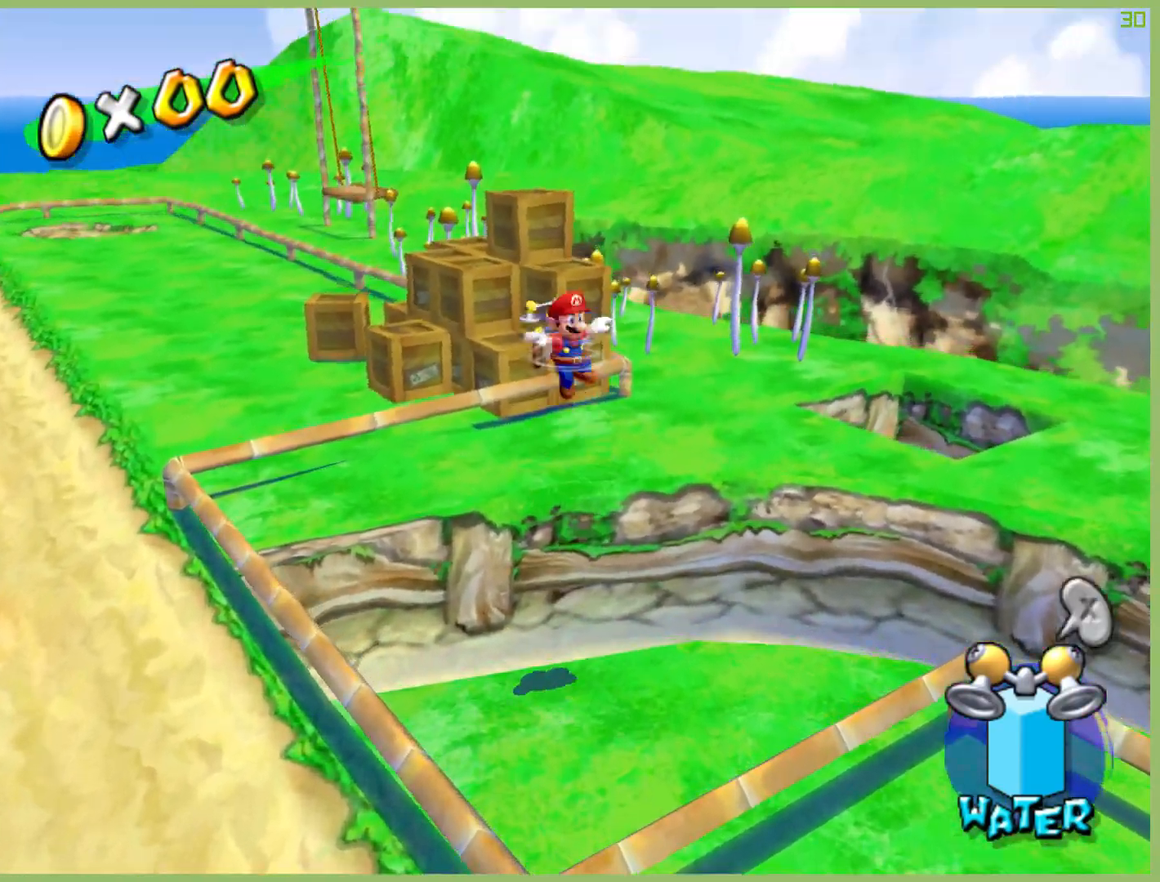
Gameplay with a controller (Xbox layout); each line is a JSON object with the inputs held at the frame after it. "button_events" lists button changes between this image and that frame as [ms after this image, input, new state], when the widget could be followed in between (sticks are given only as held states). Not read: L3 R3.
{"buttons": ["R2"], "left_stick": "up-left", "right_stick": "center", "button_events": [[400, "R2", "down"]]}
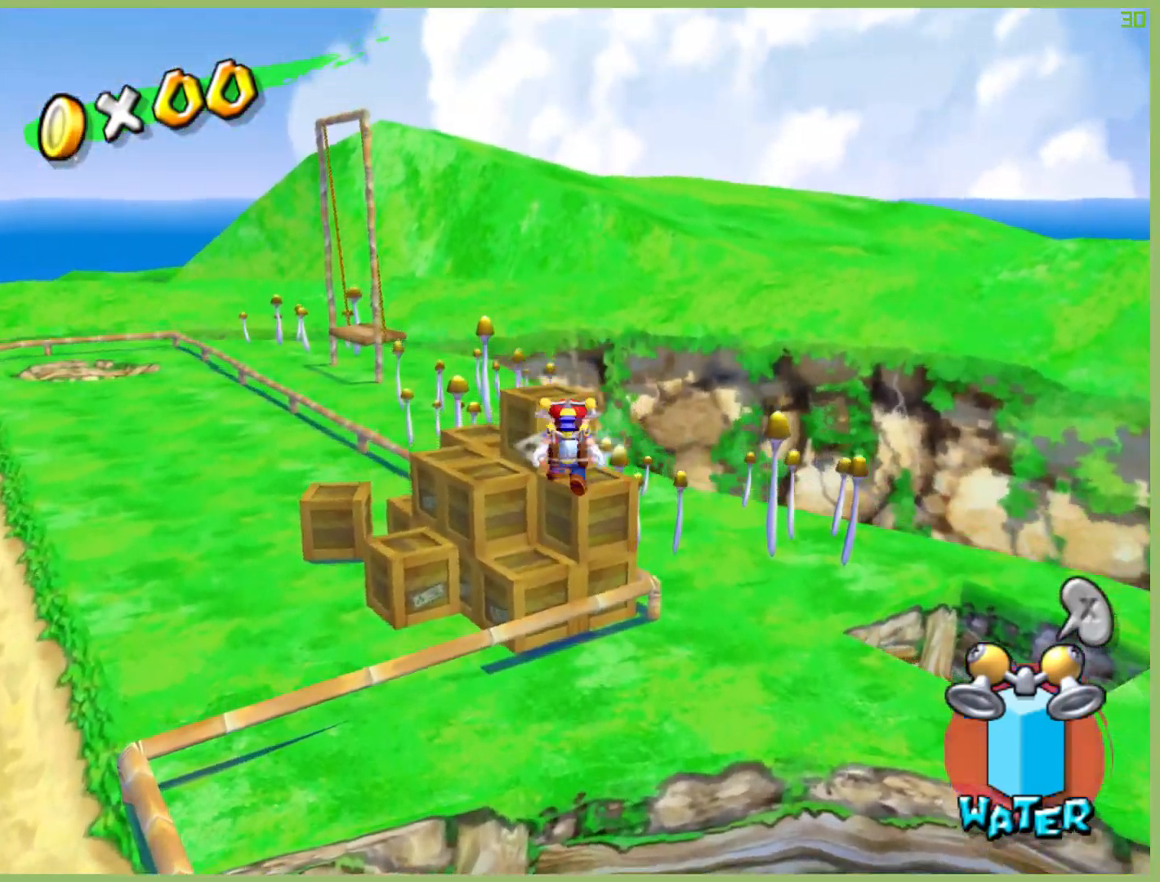
{"buttons": ["R2"], "left_stick": "up-left", "right_stick": "center", "button_events": []}
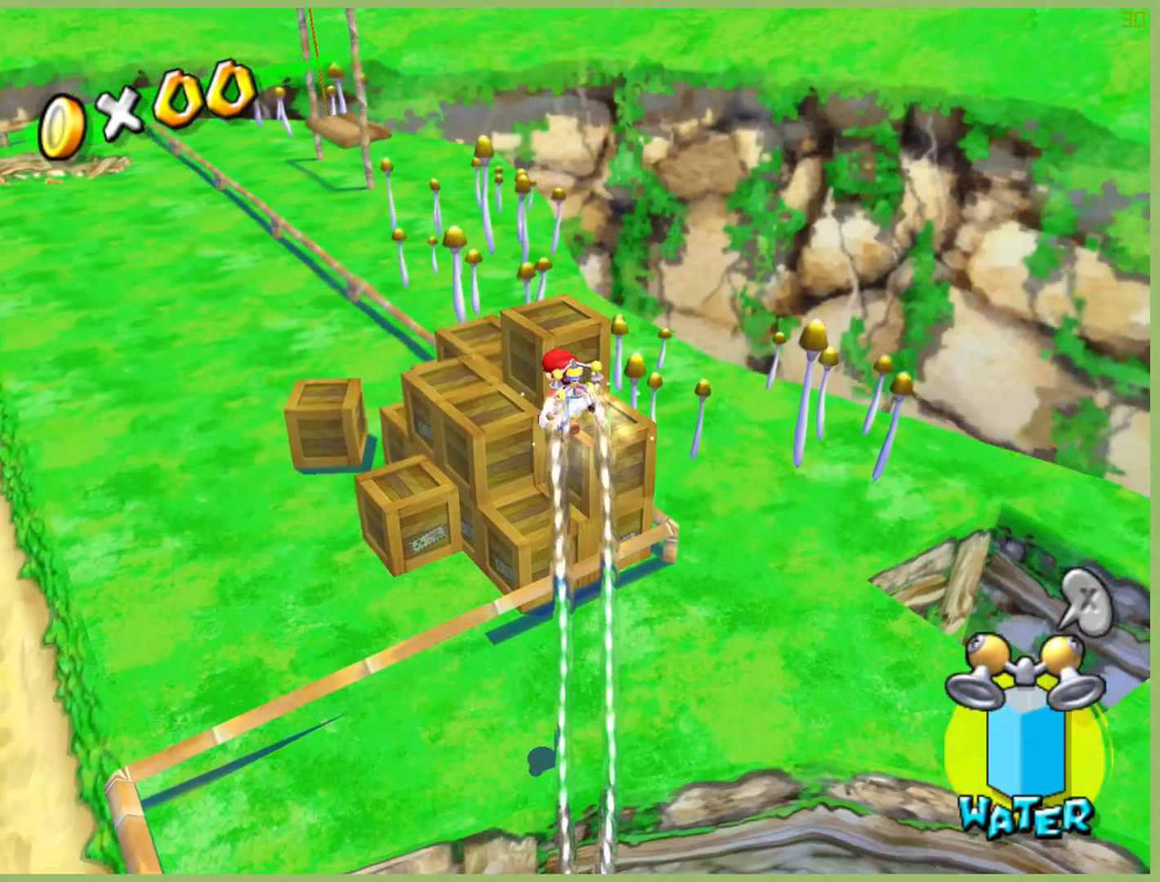
{"buttons": ["R2"], "left_stick": "up", "right_stick": "center", "button_events": []}
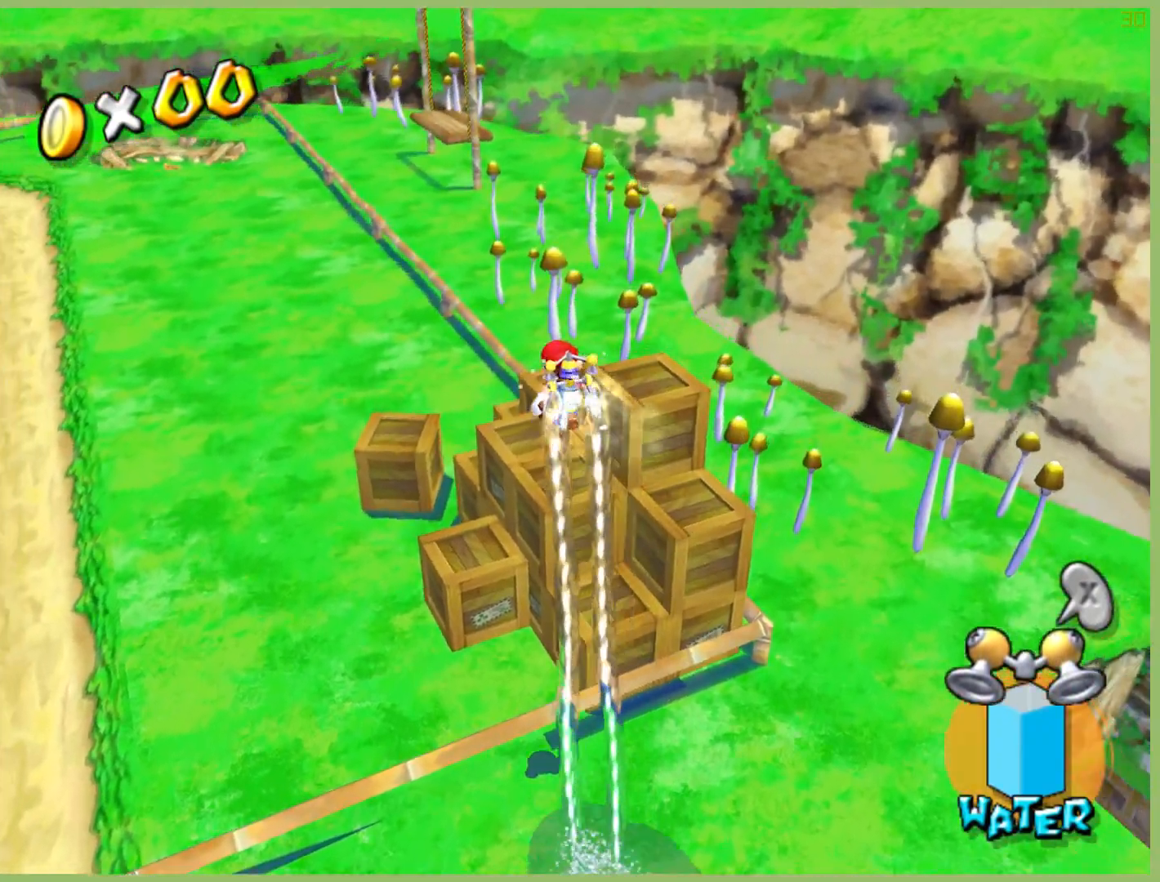
{"buttons": ["R2"], "left_stick": "up", "right_stick": "center", "button_events": []}
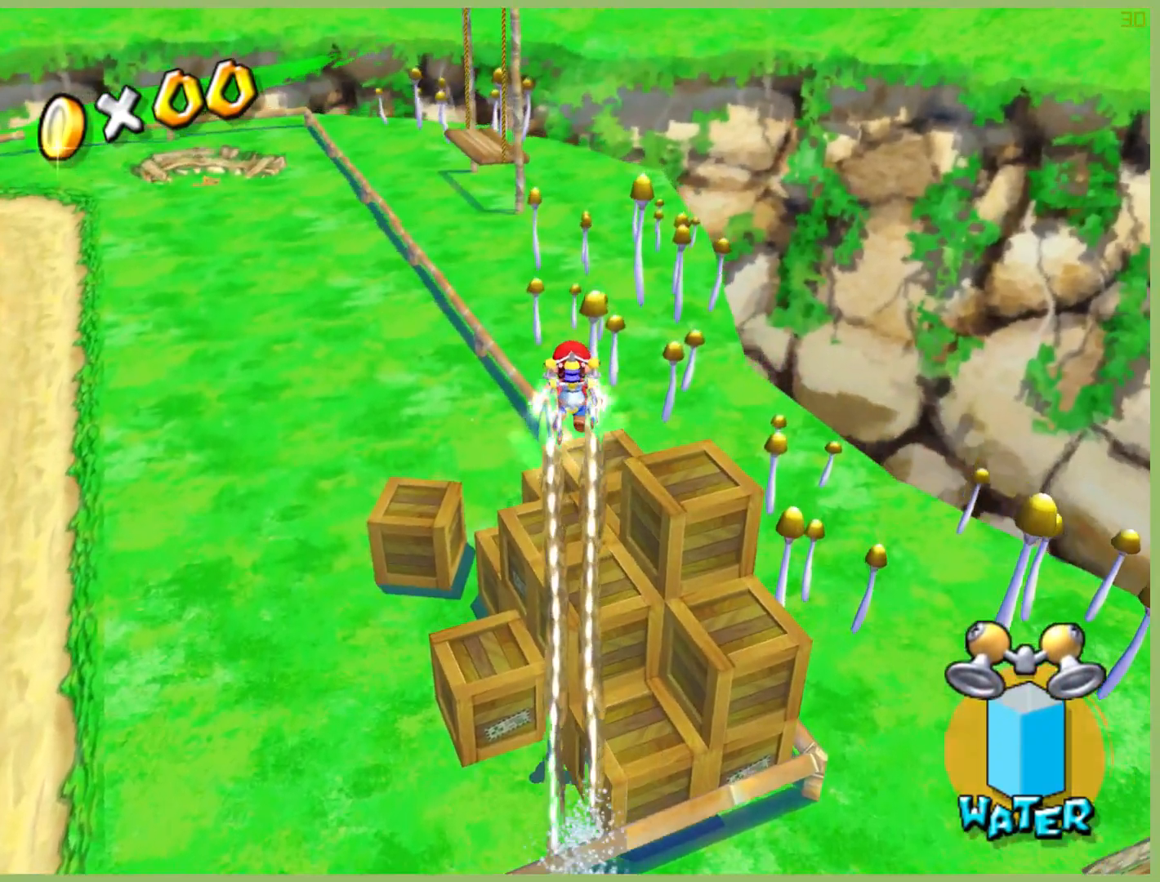
{"buttons": [], "left_stick": "center", "right_stick": "center", "button_events": [[233, "R2", "up"], [300, "L1", "down"], [433, "L1", "up"]]}
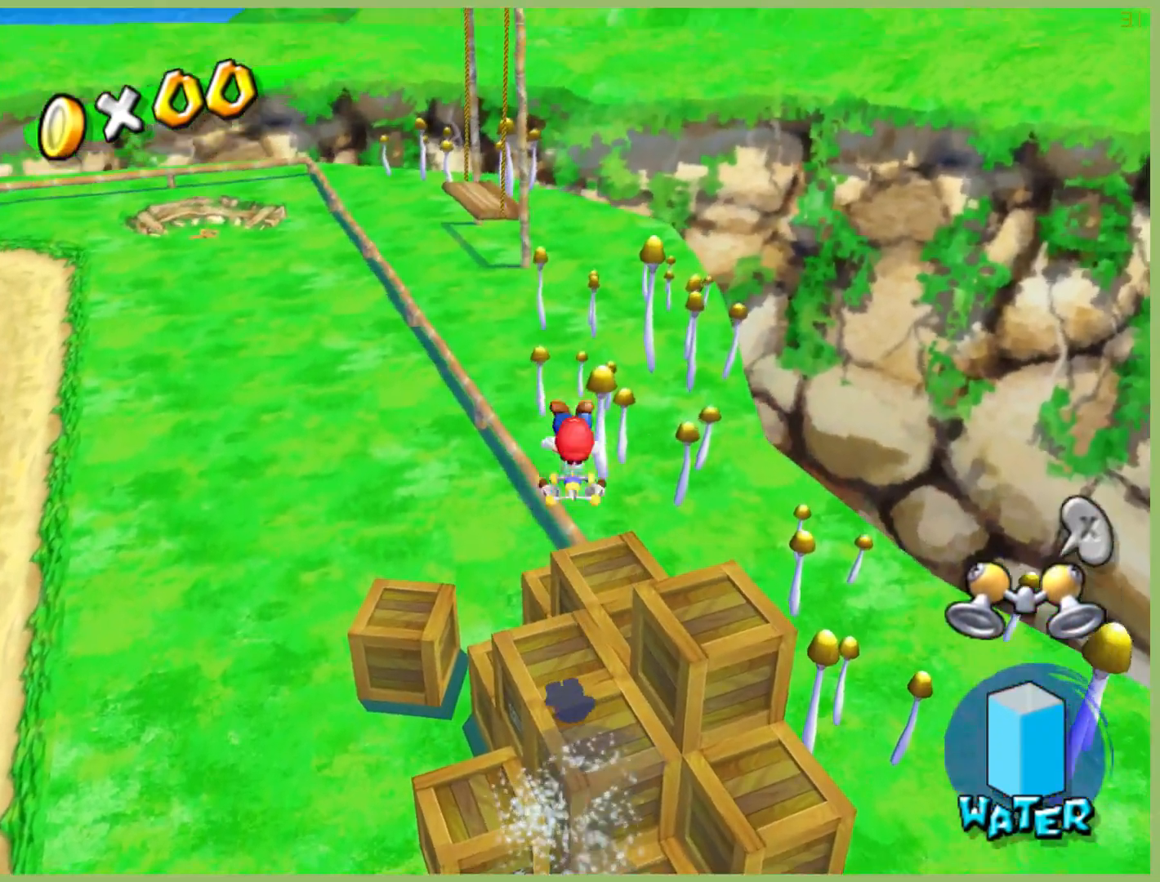
{"buttons": [], "left_stick": "center", "right_stick": "center", "button_events": []}
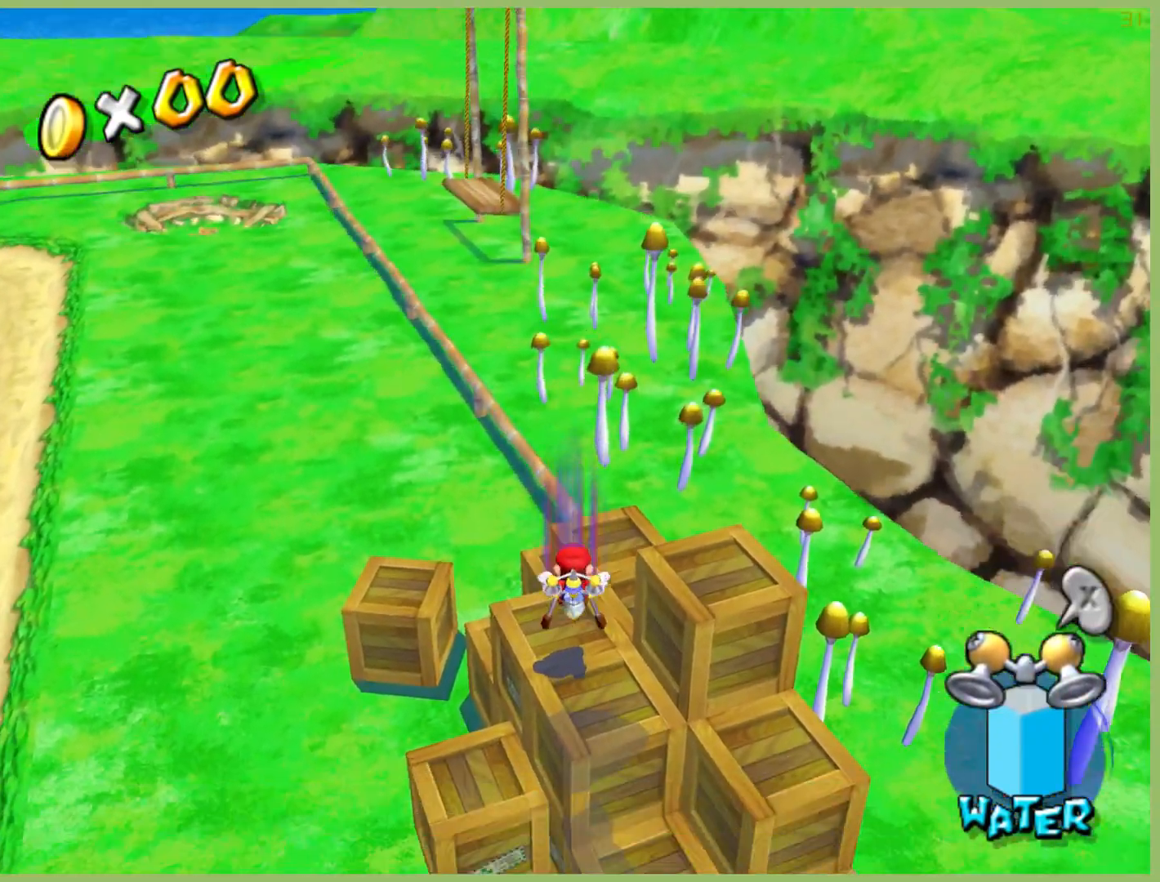
{"buttons": [], "left_stick": "center", "right_stick": "center", "button_events": []}
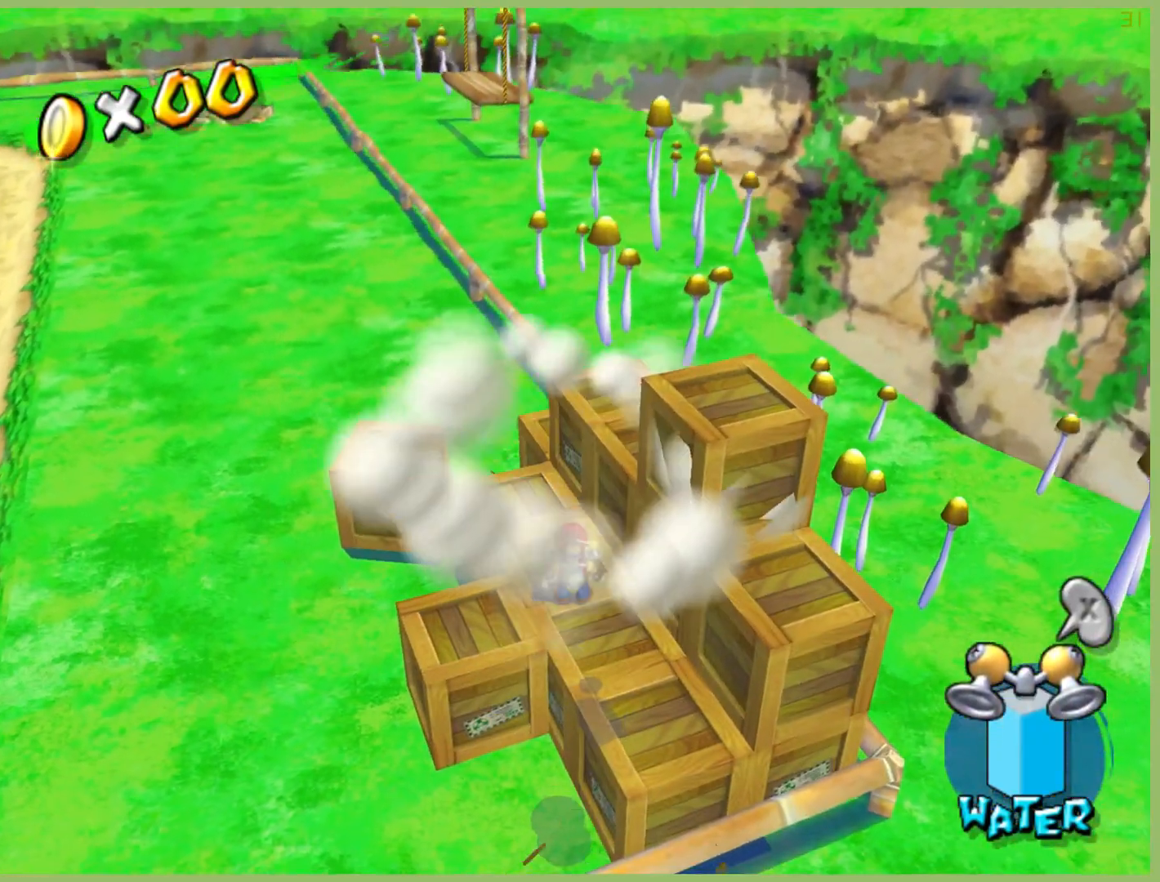
{"buttons": [], "left_stick": "center", "right_stick": "center", "button_events": [[67, "A", "down"], [167, "A", "up"], [200, "L1", "down"], [267, "L1", "up"]]}
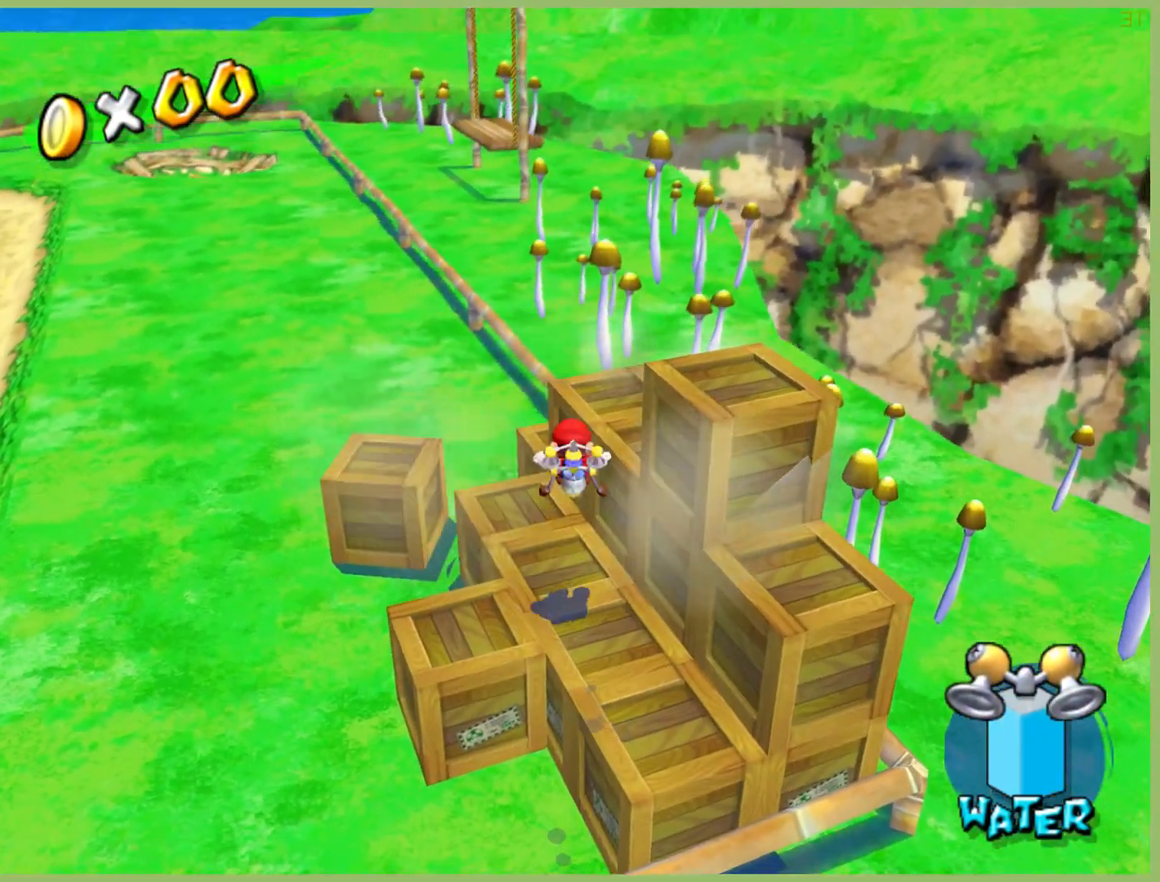
{"buttons": [], "left_stick": "up-left", "right_stick": "center", "button_events": []}
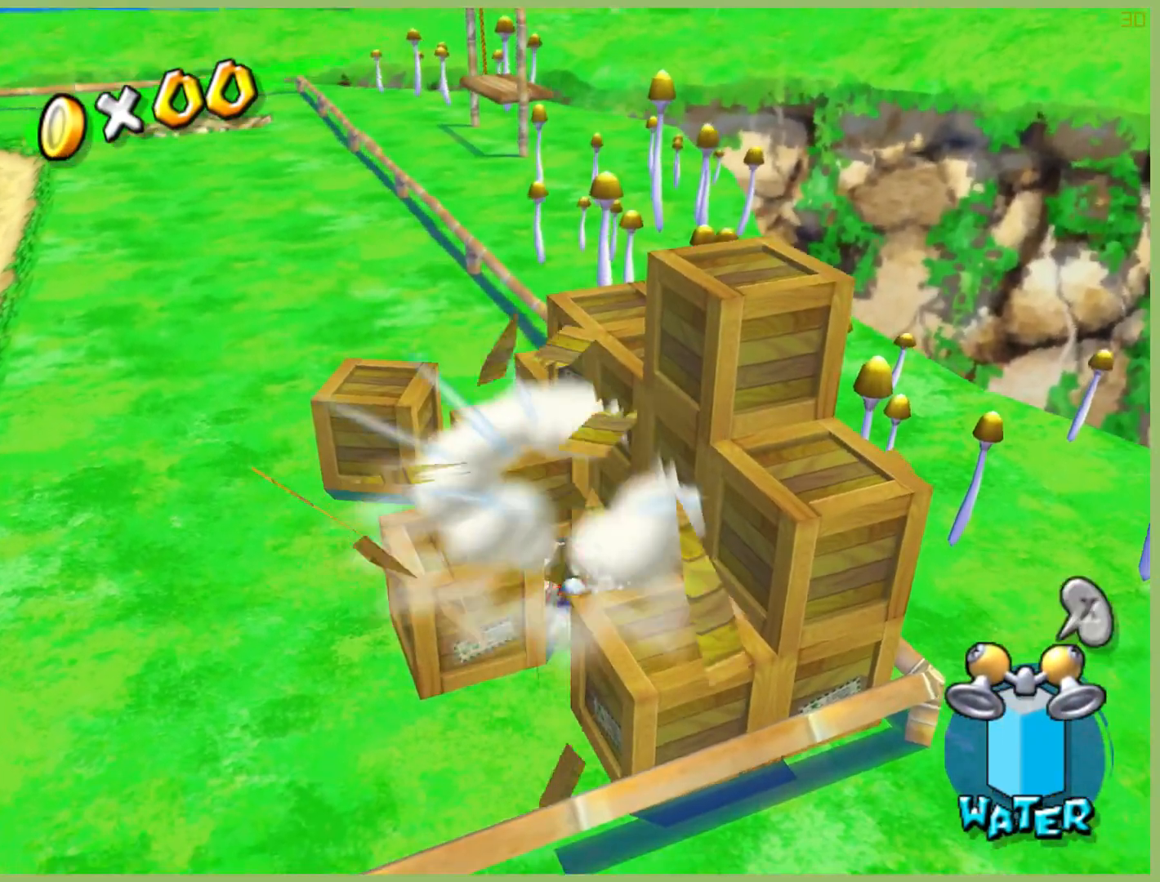
{"buttons": [], "left_stick": "up-left", "right_stick": "center", "button_events": []}
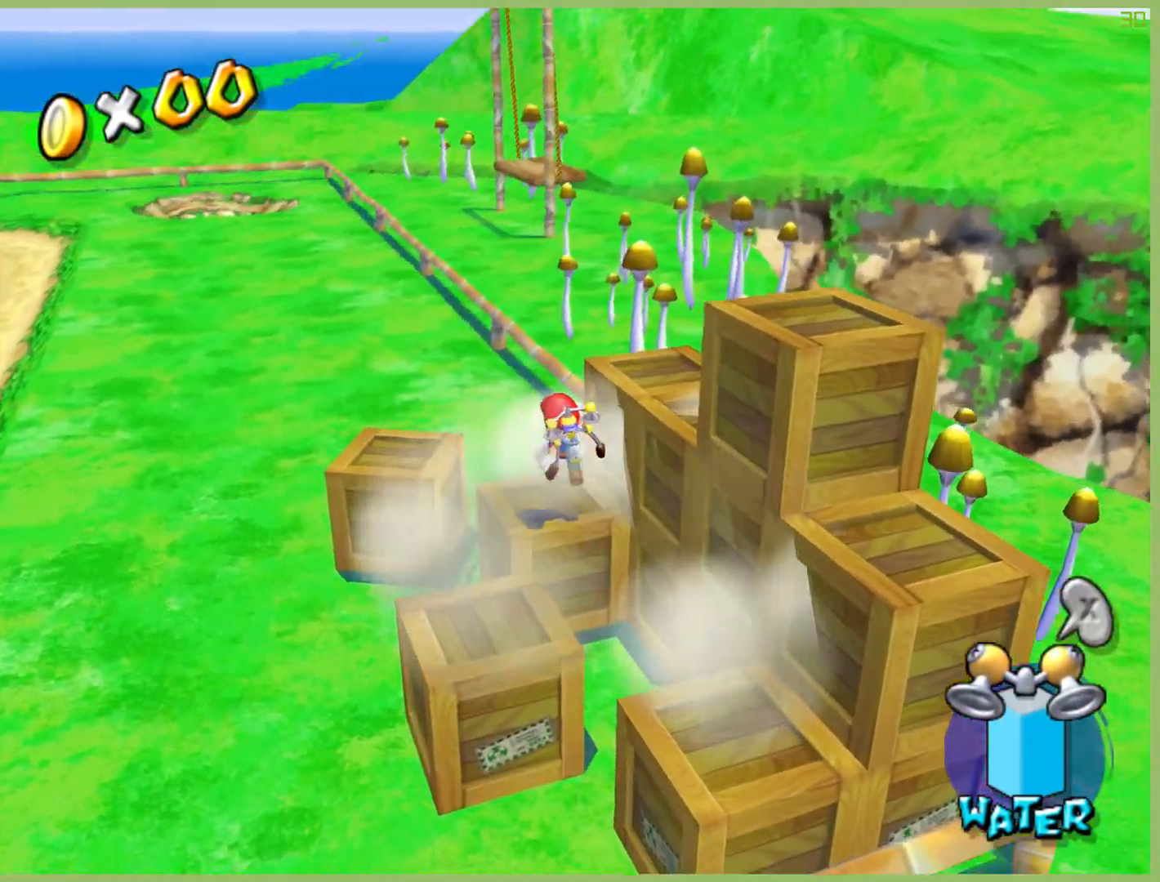
{"buttons": [], "left_stick": "up-left", "right_stick": "center", "button_events": []}
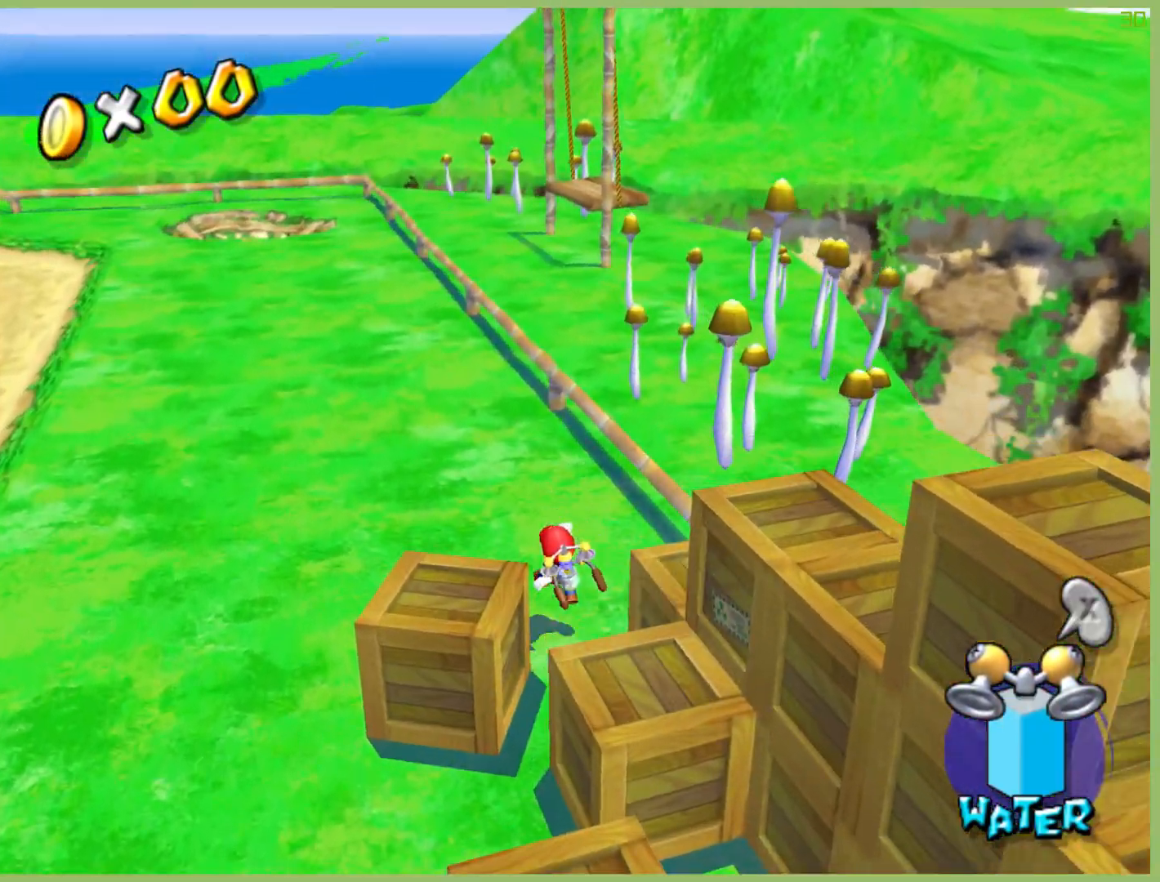
{"buttons": [], "left_stick": "up-left", "right_stick": "center", "button_events": [[267, "X", "down"], [367, "X", "up"]]}
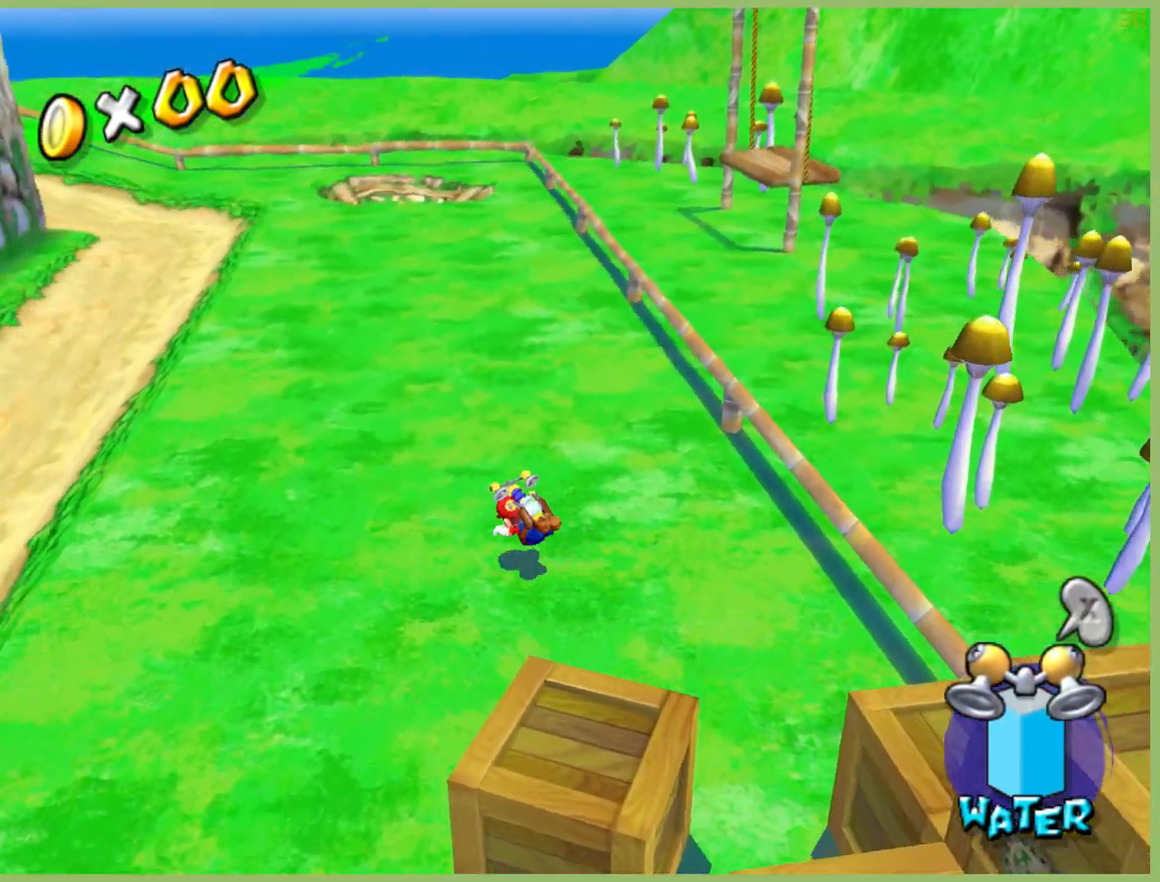
{"buttons": [], "left_stick": "up-left", "right_stick": "center", "button_events": []}
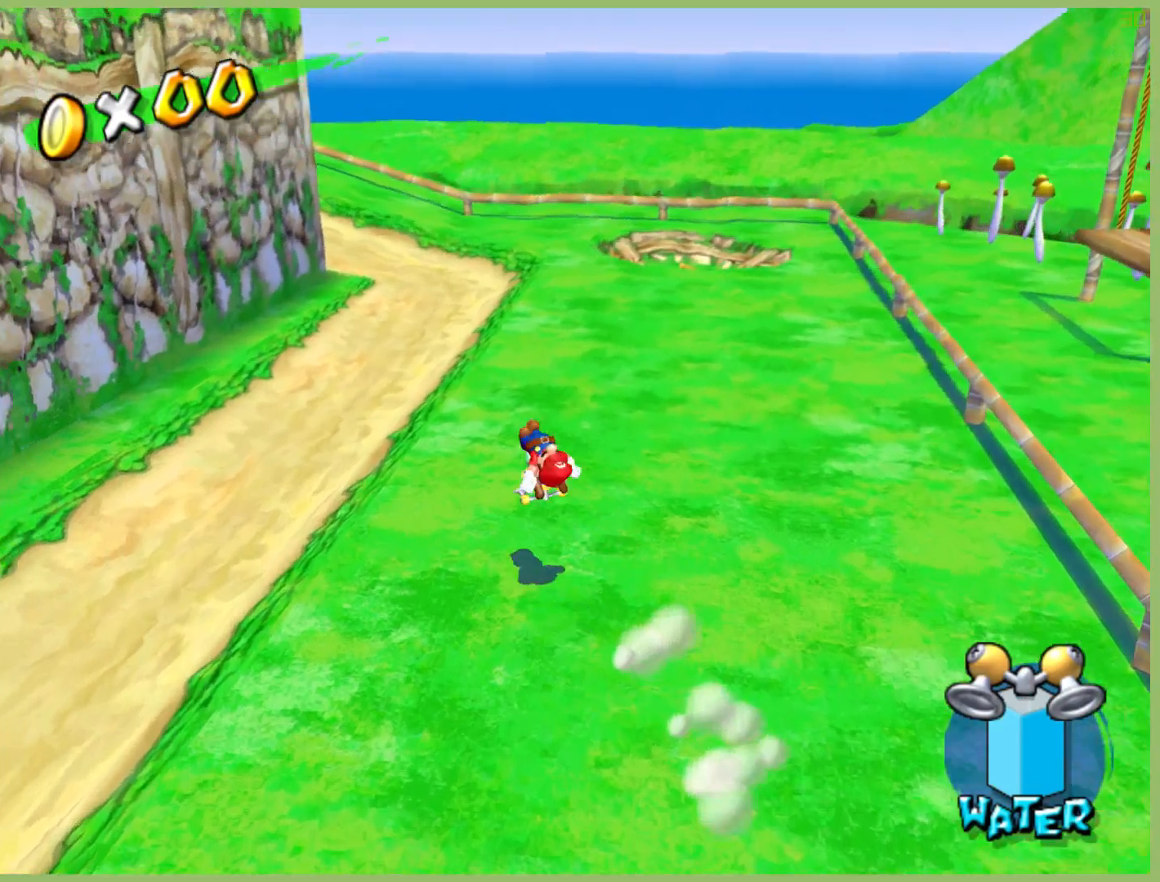
{"buttons": ["R1"], "left_stick": "up", "right_stick": "center", "button_events": [[467, "R1", "down"]]}
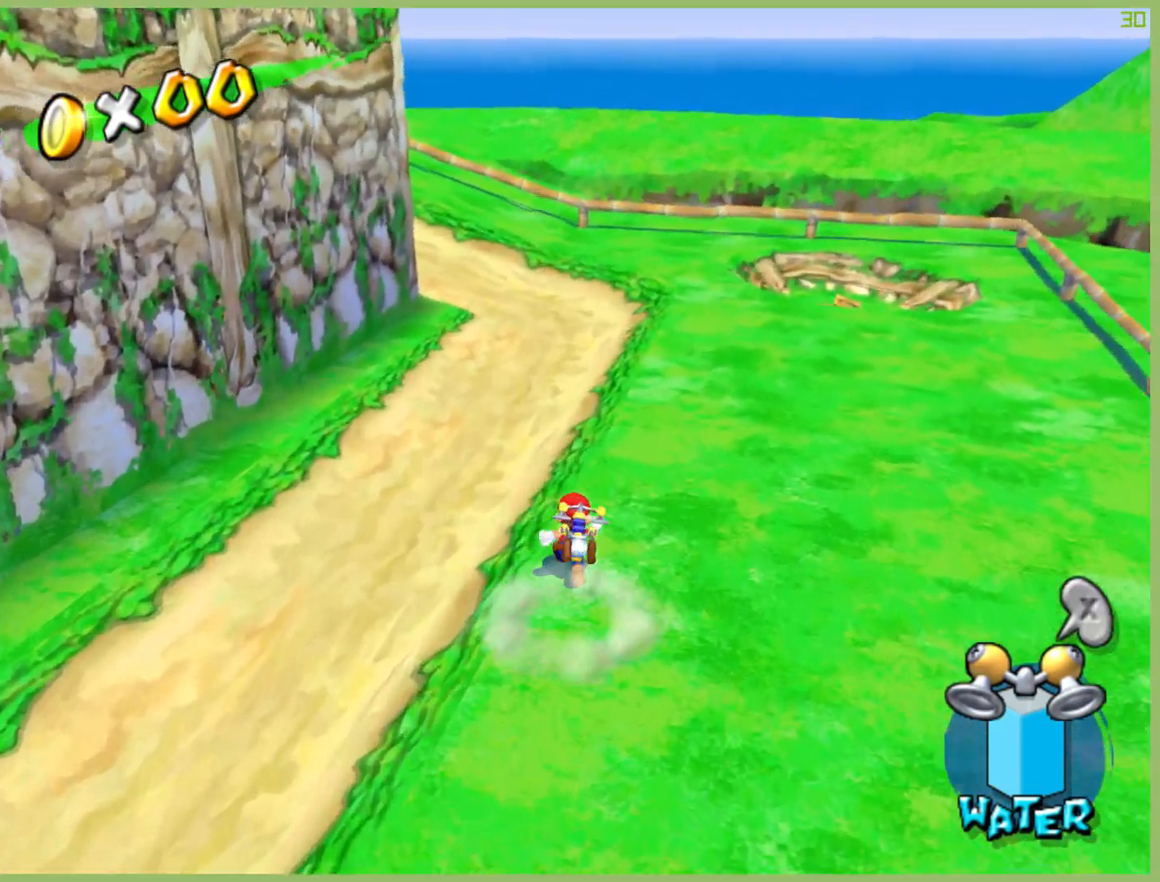
{"buttons": [], "left_stick": "up-left", "right_stick": "center", "button_events": [[133, "R1", "up"], [133, "X", "down"], [267, "X", "up"]]}
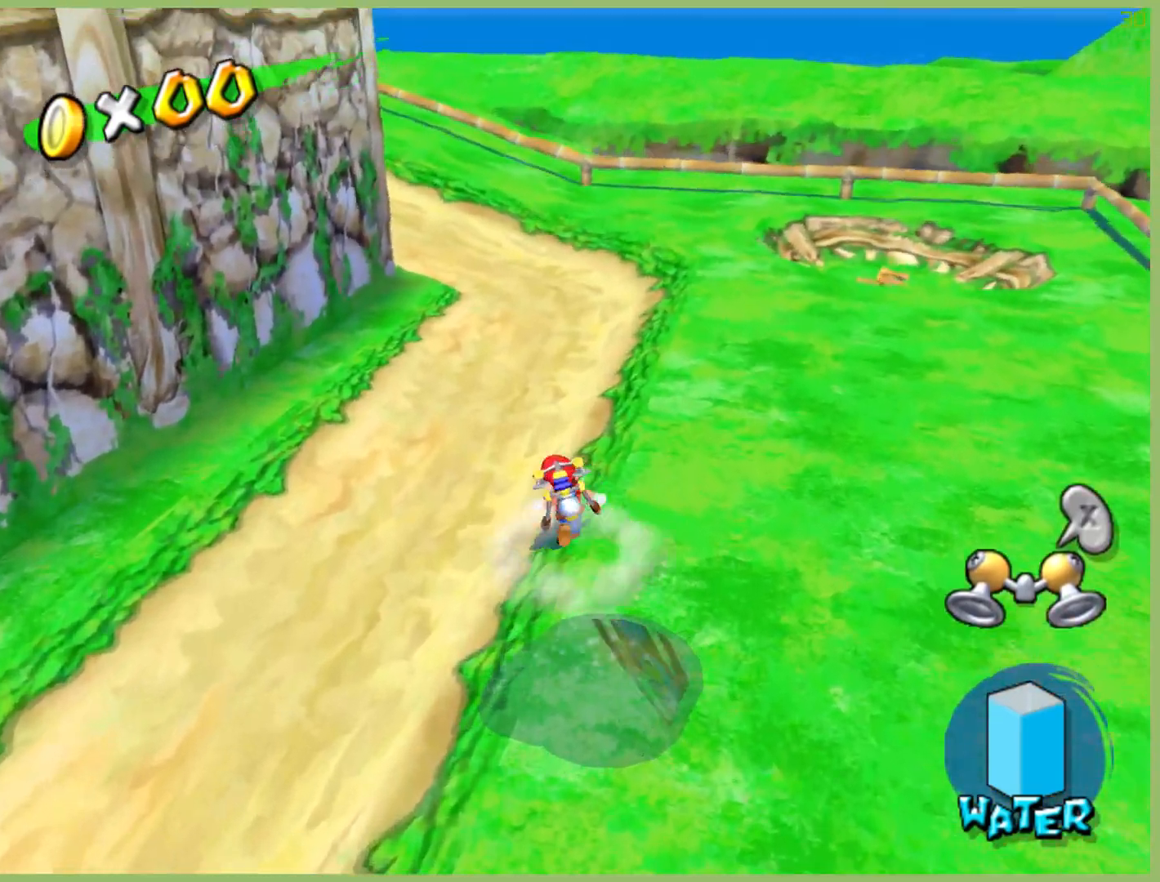
{"buttons": [], "left_stick": "up", "right_stick": "center", "button_events": []}
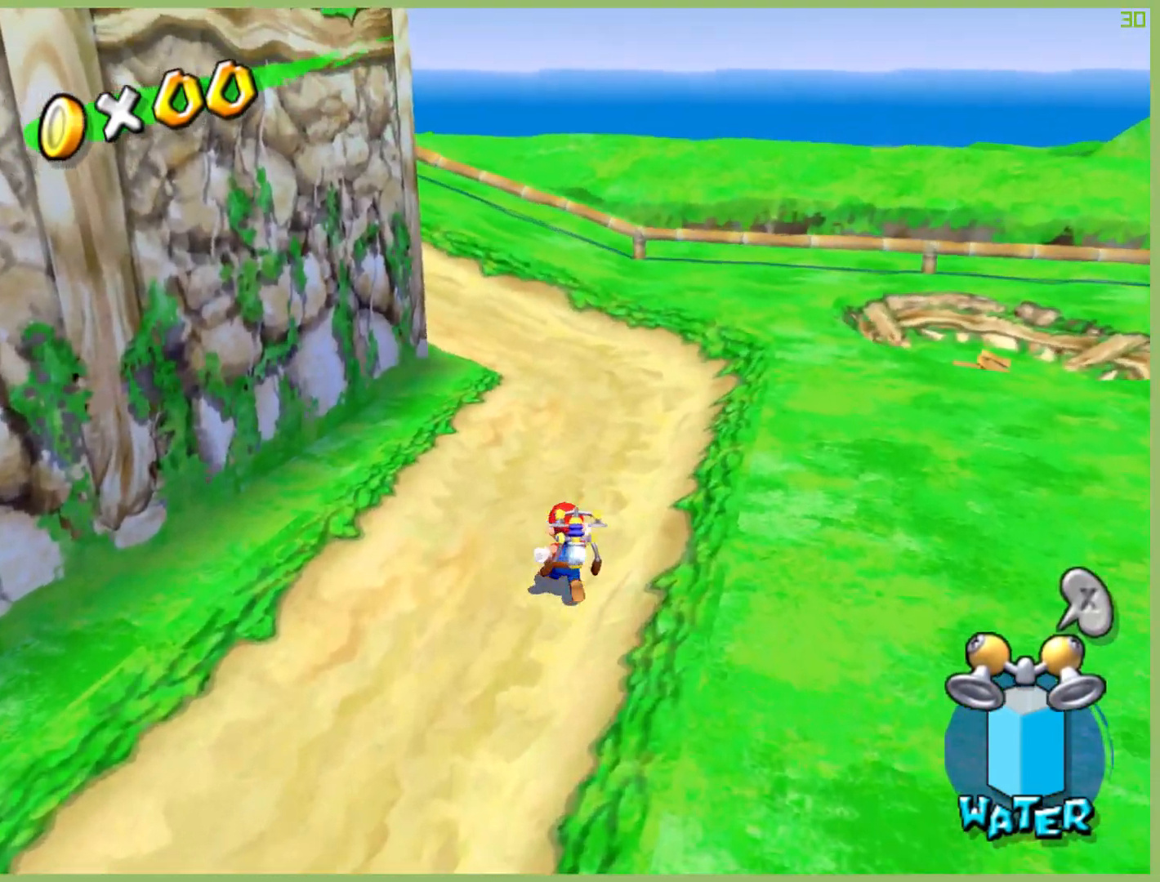
{"buttons": [], "left_stick": "up", "right_stick": "center", "button_events": []}
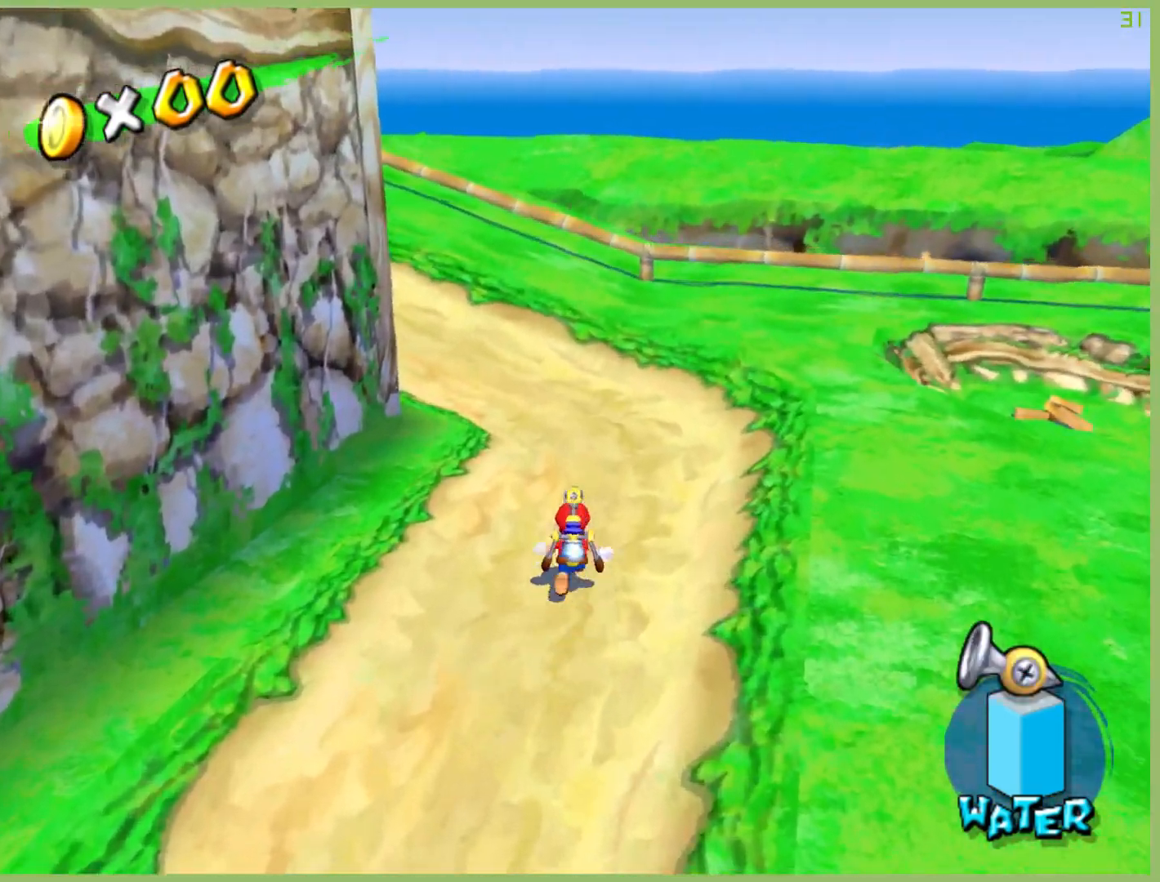
{"buttons": [], "left_stick": "up-left", "right_stick": "center", "button_events": []}
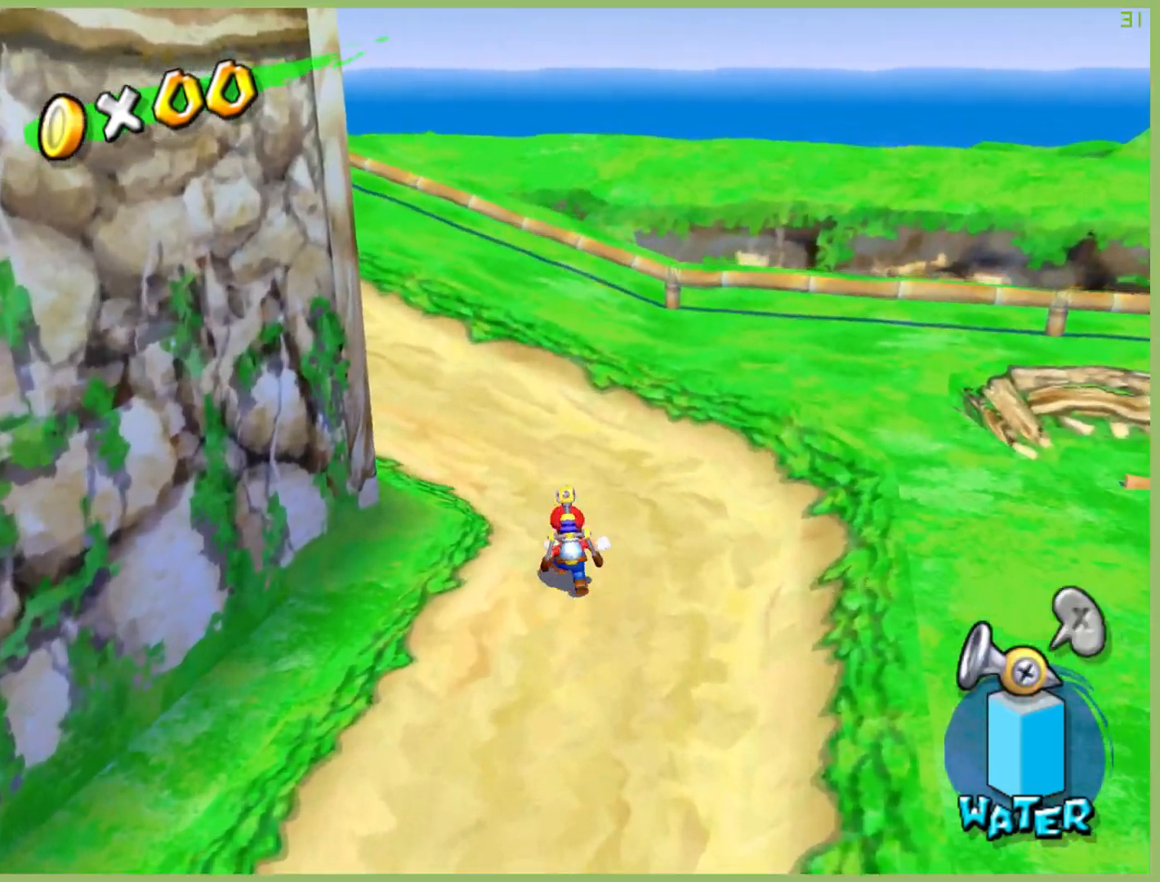
{"buttons": ["X", "R1"], "left_stick": "up-left", "right_stick": "center", "button_events": [[333, "R1", "down"], [500, "X", "down"]]}
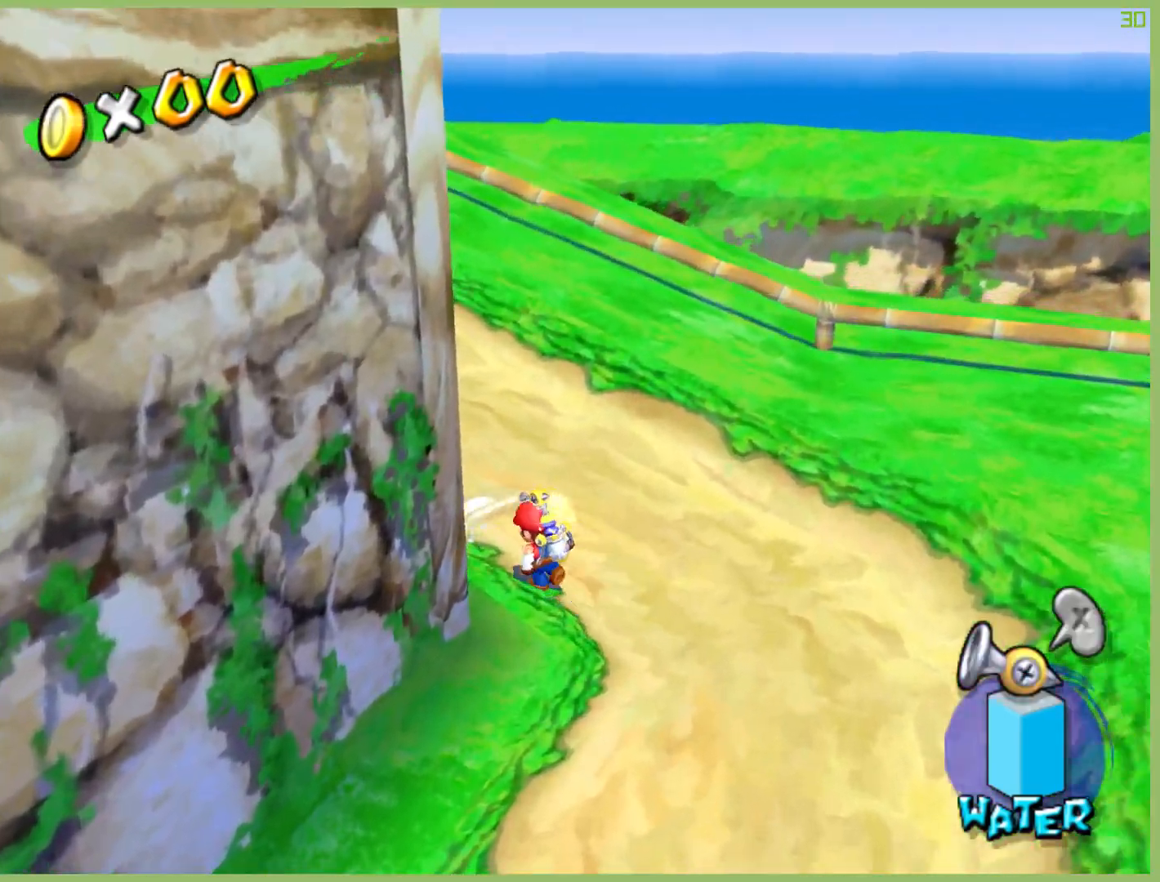
{"buttons": [], "left_stick": "up-left", "right_stick": "center", "button_events": [[67, "R1", "up"], [167, "X", "up"]]}
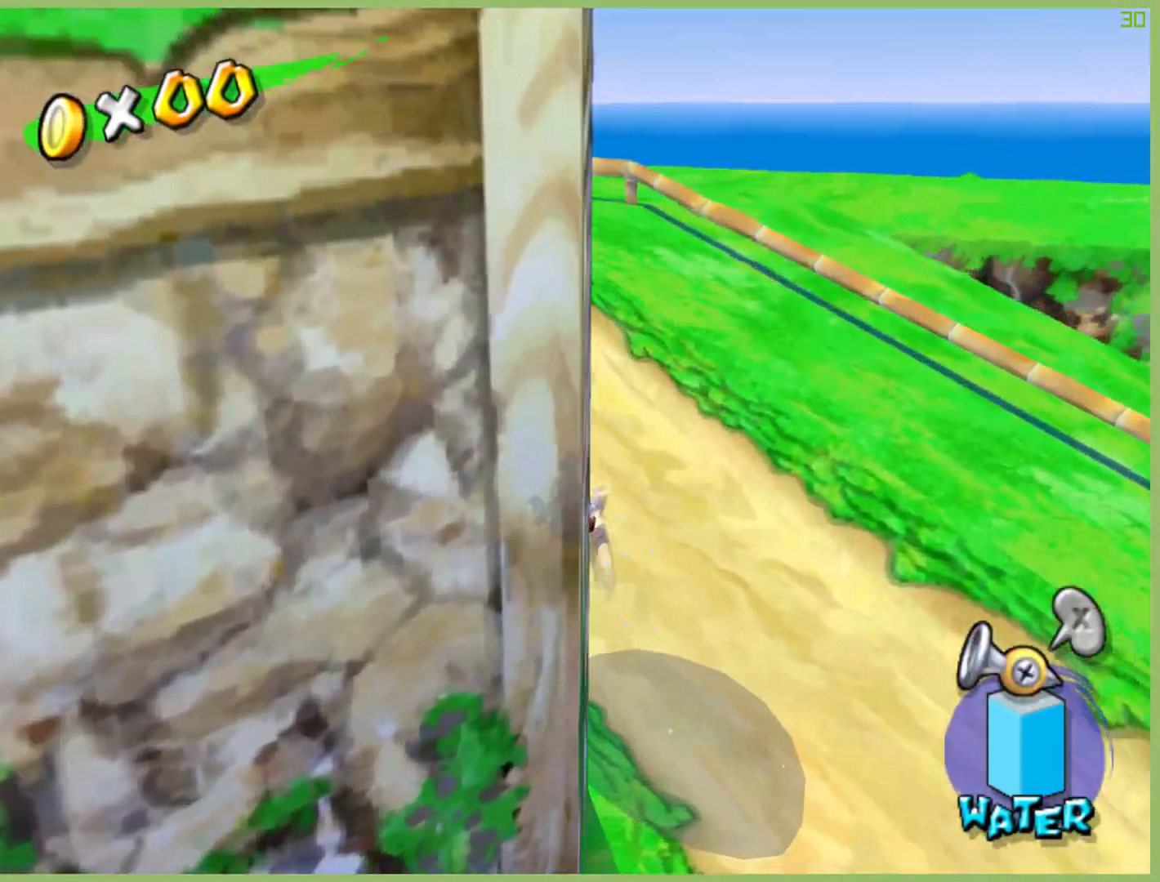
{"buttons": [], "left_stick": "up-left", "right_stick": "center", "button_events": []}
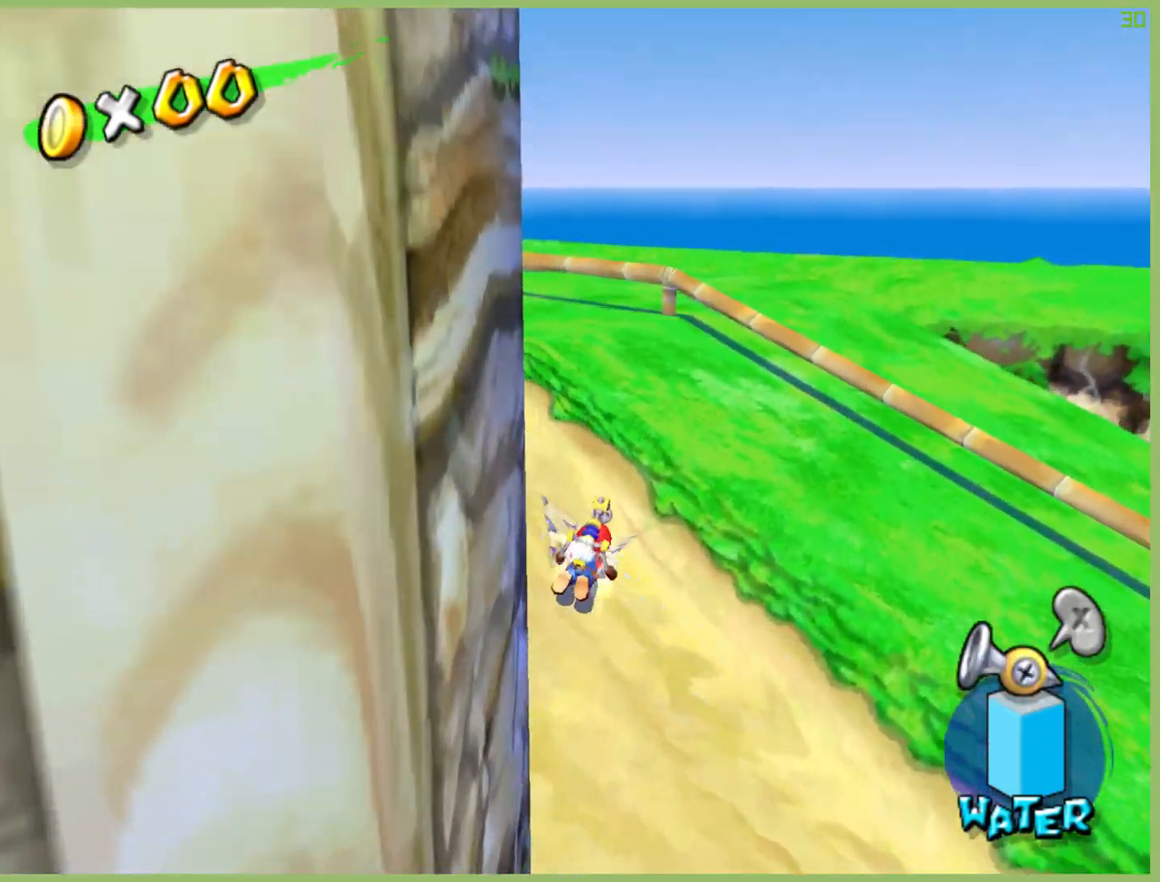
{"buttons": [], "left_stick": "up-left", "right_stick": "right", "button_events": []}
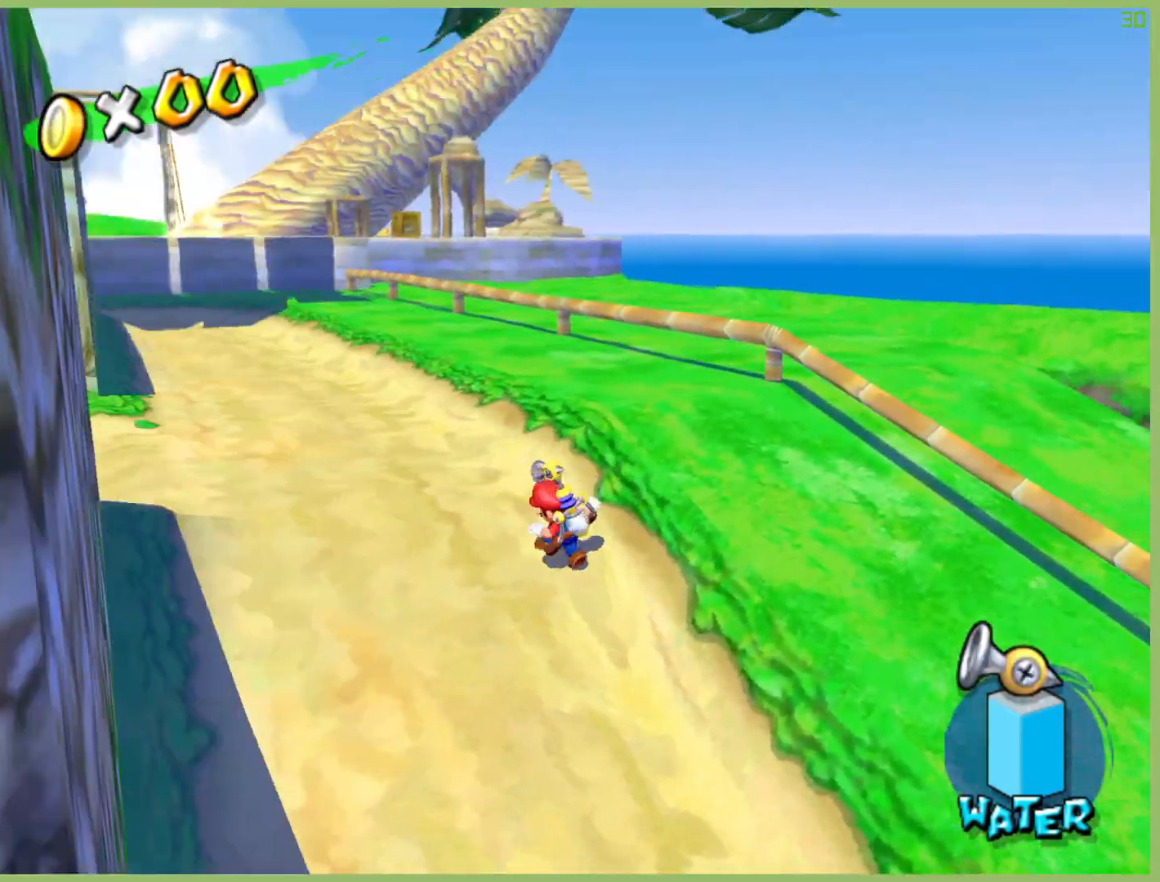
{"buttons": ["R1"], "left_stick": "up", "right_stick": "center", "button_events": [[400, "R1", "down"]]}
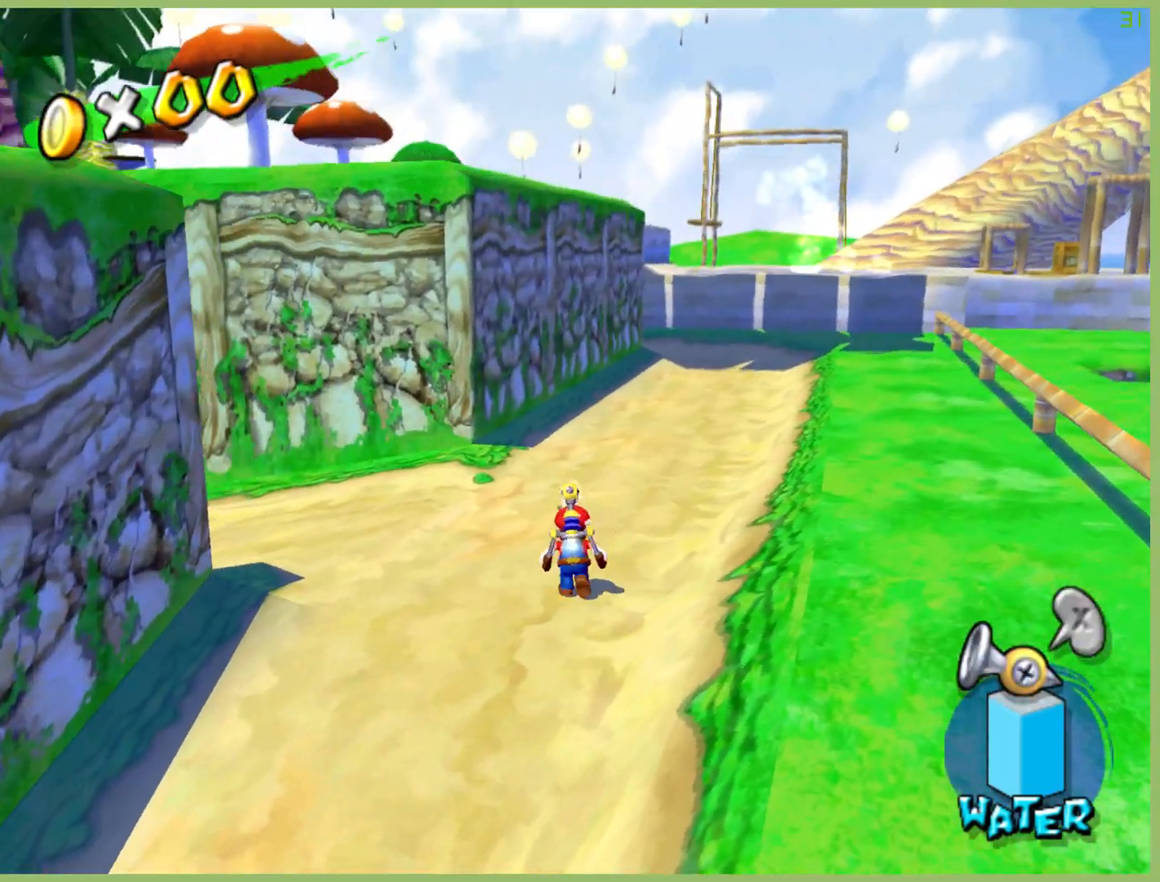
{"buttons": [], "left_stick": "up", "right_stick": "center", "button_events": [[33, "R1", "up"], [33, "X", "down"], [133, "X", "up"]]}
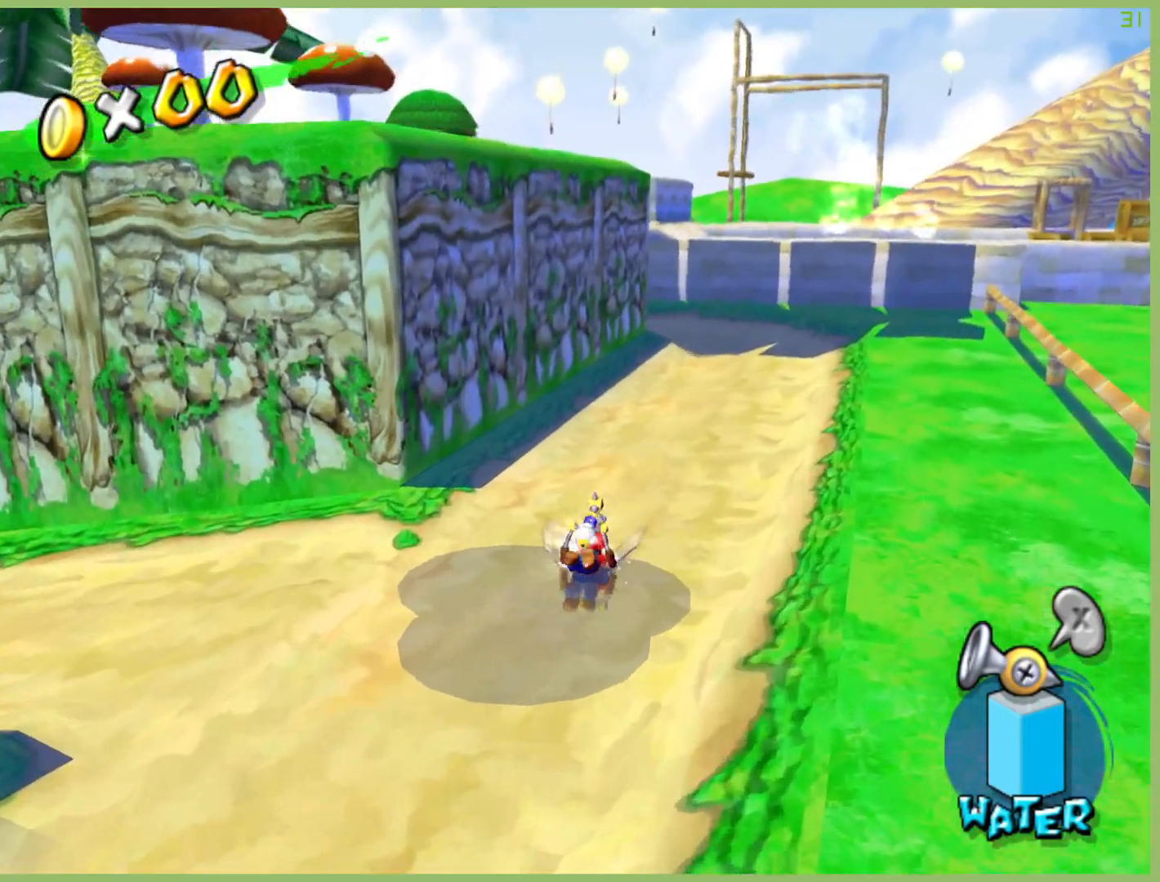
{"buttons": [], "left_stick": "up", "right_stick": "center", "button_events": []}
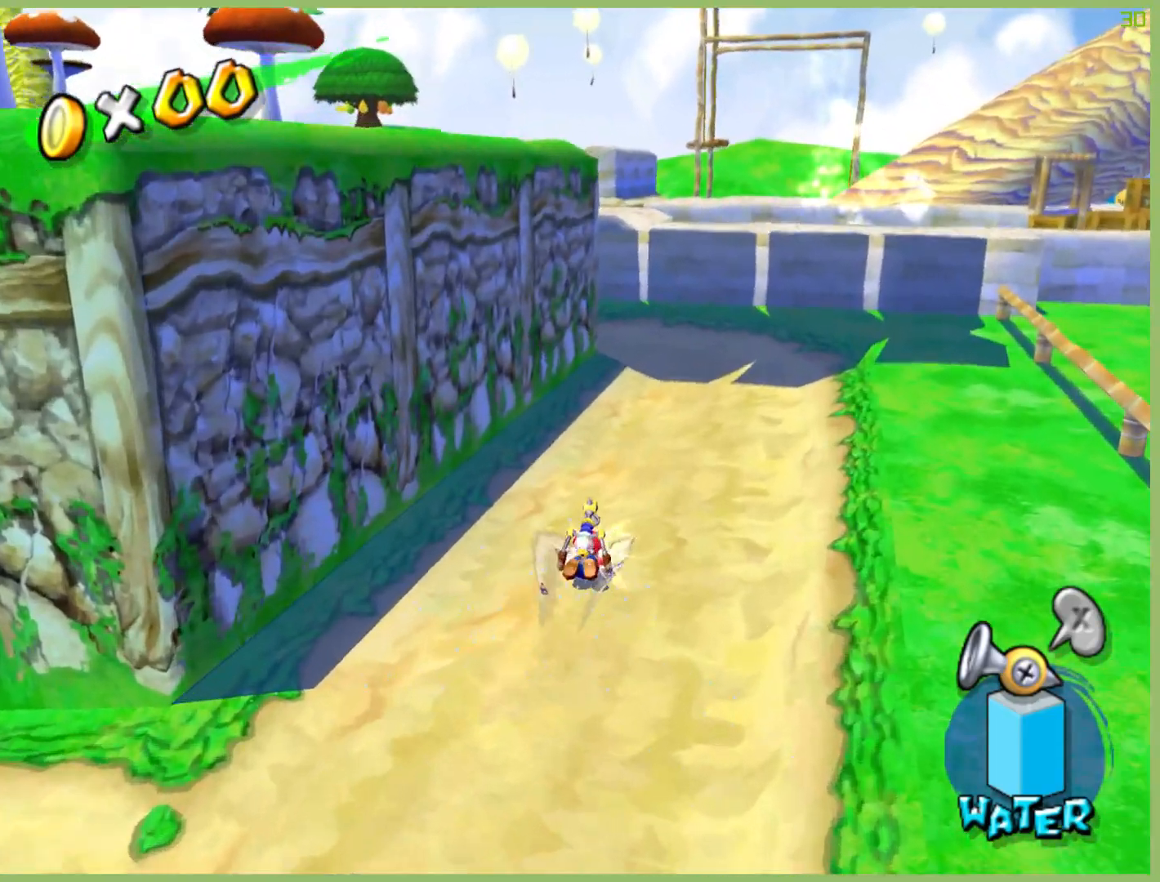
{"buttons": [], "left_stick": "up", "right_stick": "center", "button_events": []}
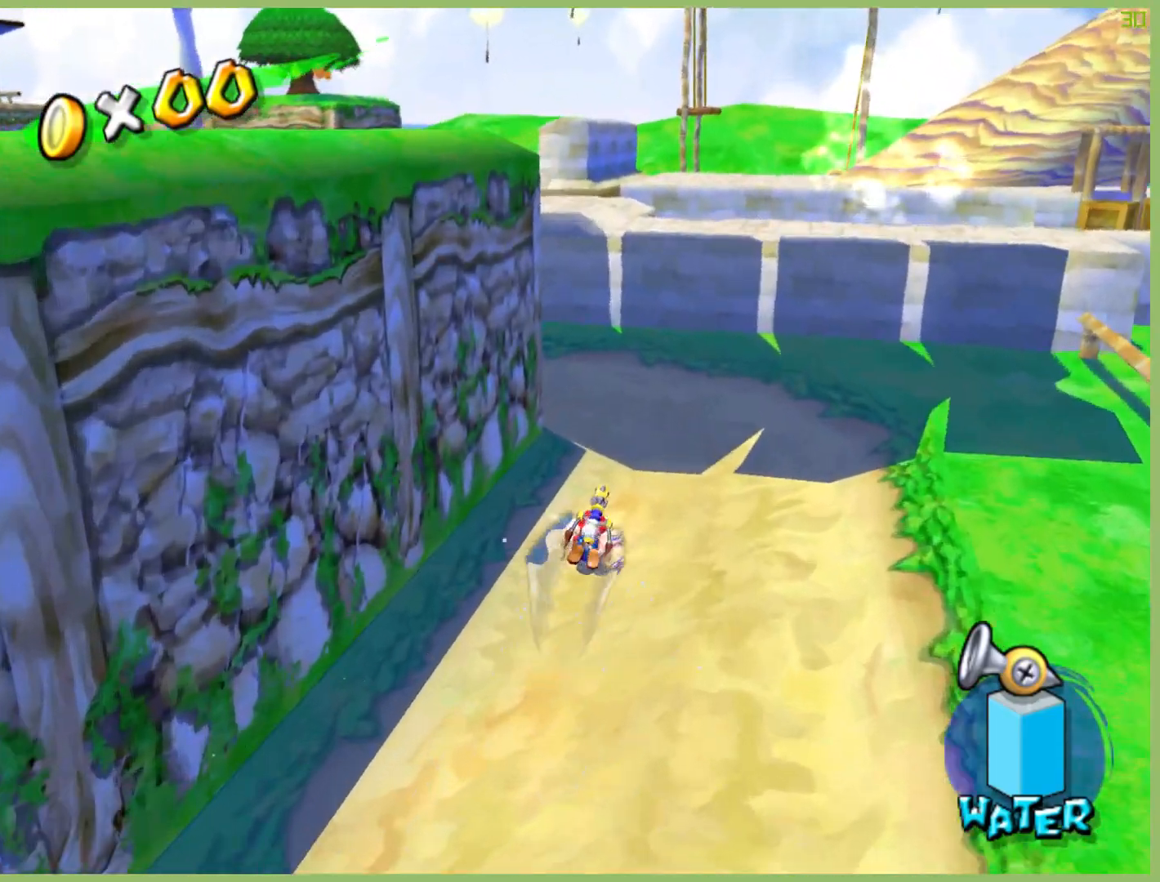
{"buttons": [], "left_stick": "up", "right_stick": "center", "button_events": []}
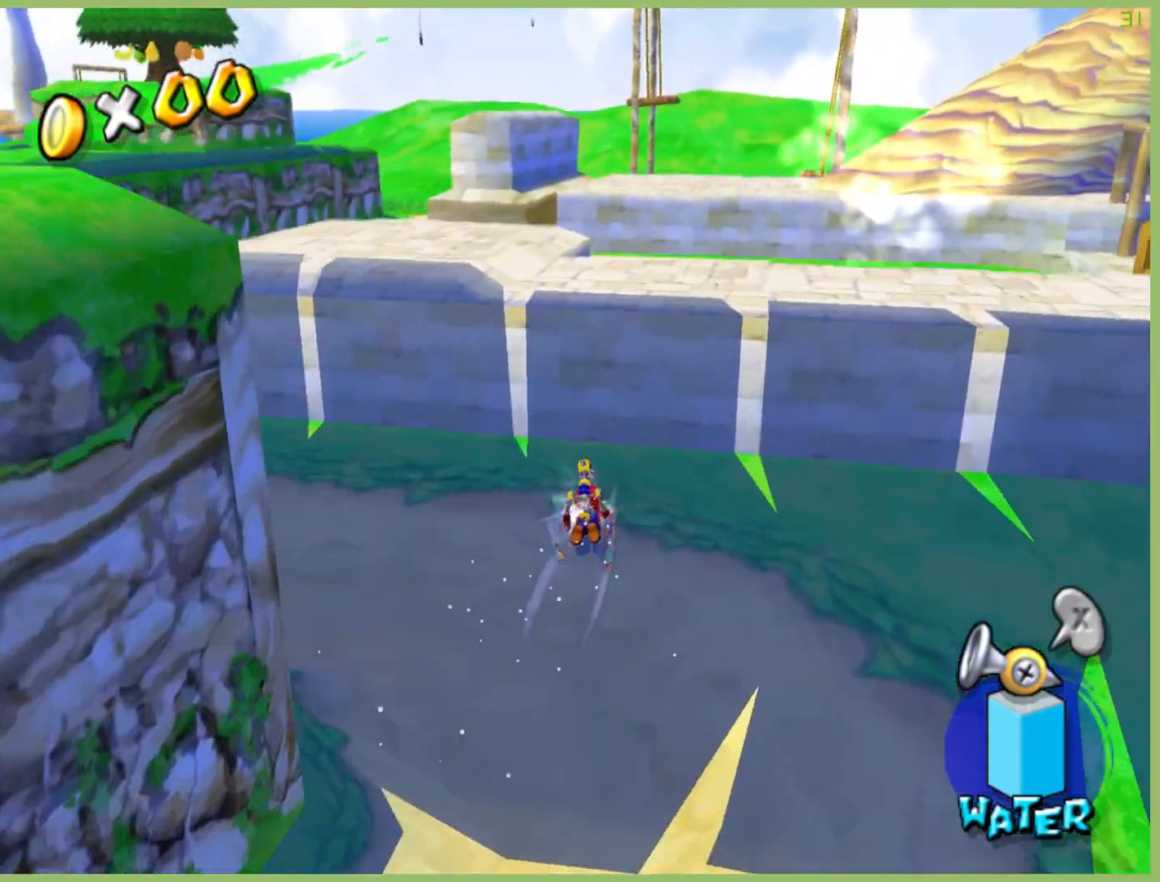
{"buttons": [], "left_stick": "center", "right_stick": "center", "button_events": []}
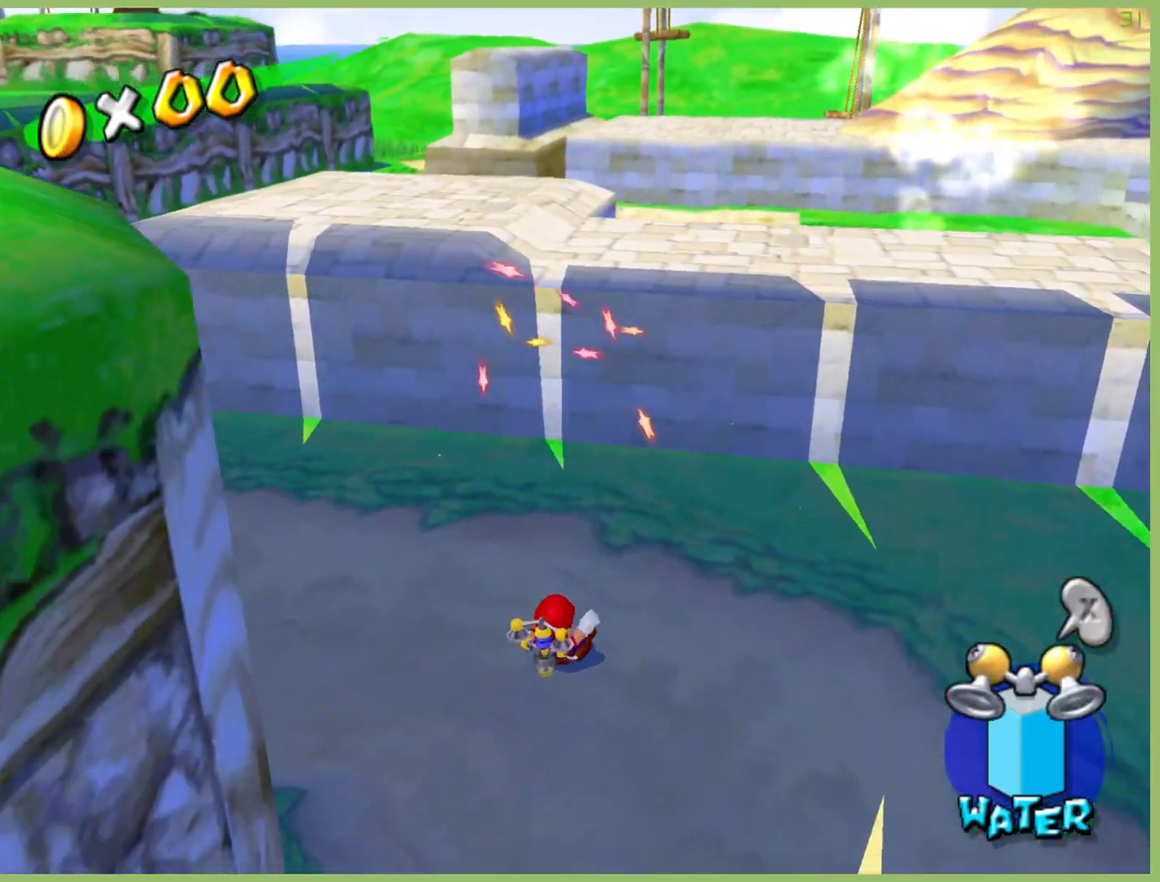
{"buttons": [], "left_stick": "up", "right_stick": "right", "button_events": []}
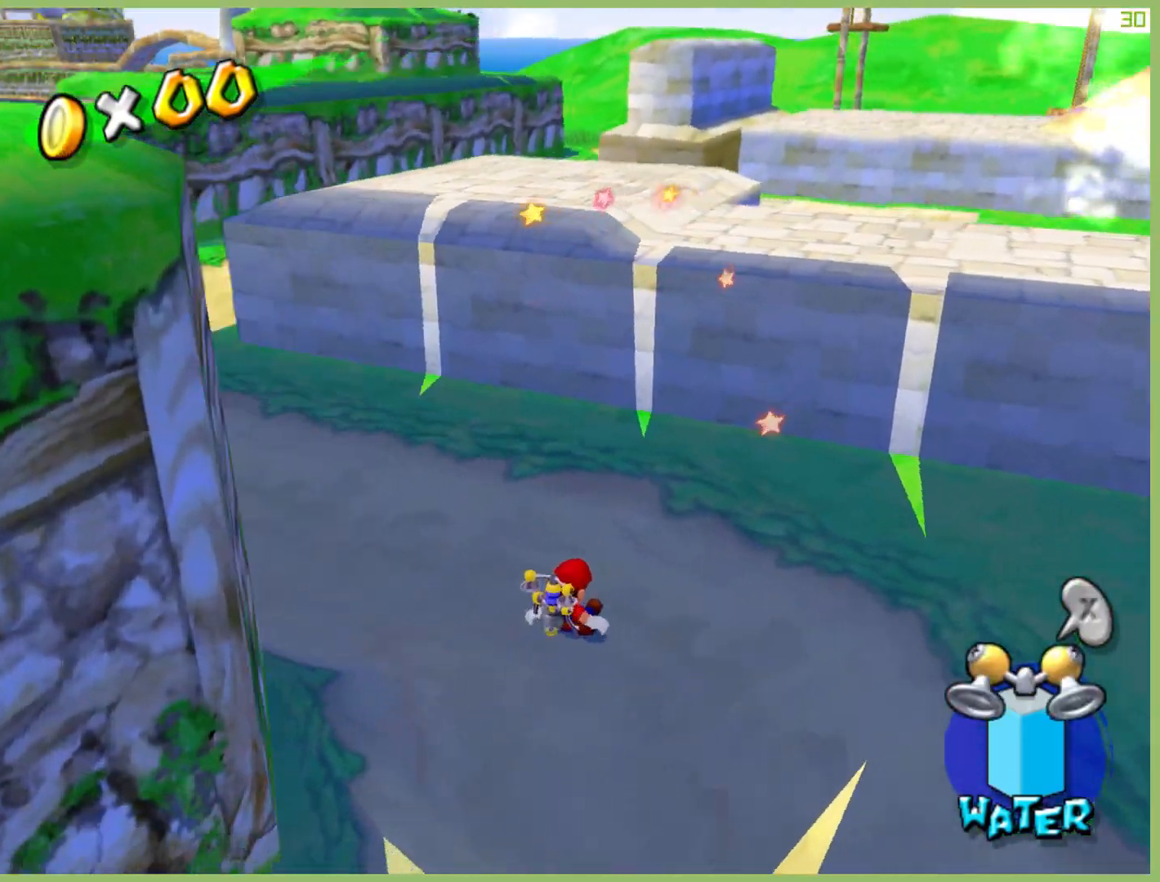
{"buttons": [], "left_stick": "up-right", "right_stick": "center", "button_events": []}